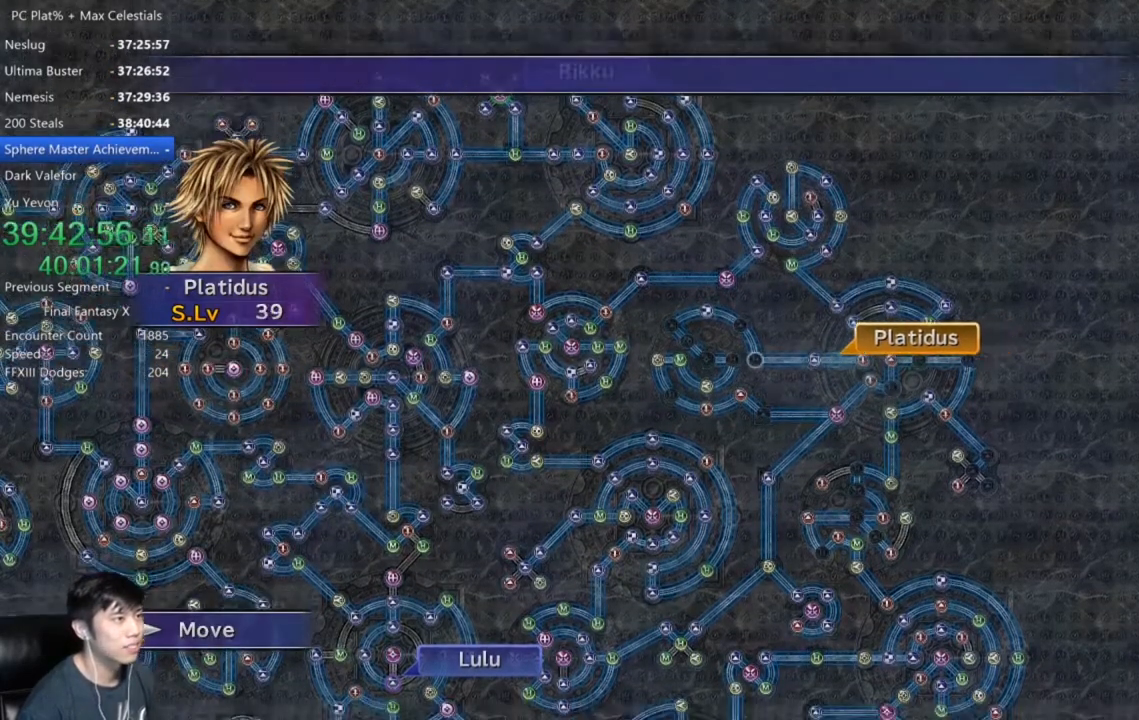
Gameplay with a controller (Xbox layout); each line is a JSON object with the inputs held at the frame after it. "events" lists button and stick changes between this image and that frame as [ms after this image, input, new state], when the widget could be followed in between.
{"buttons": [], "left_stick": "center", "right_stick": "center", "events": []}
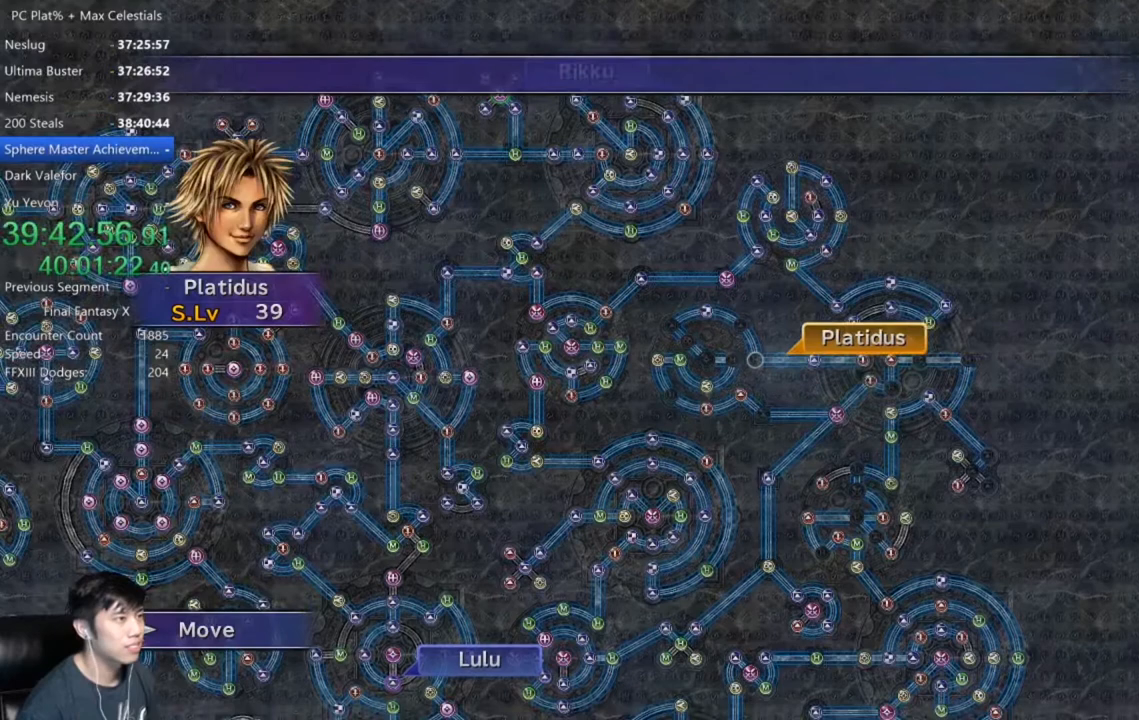
{"buttons": ["A"], "left_stick": "center", "right_stick": "center", "events": [[267, "A", "down"], [367, "A", "up"], [467, "A", "down"]]}
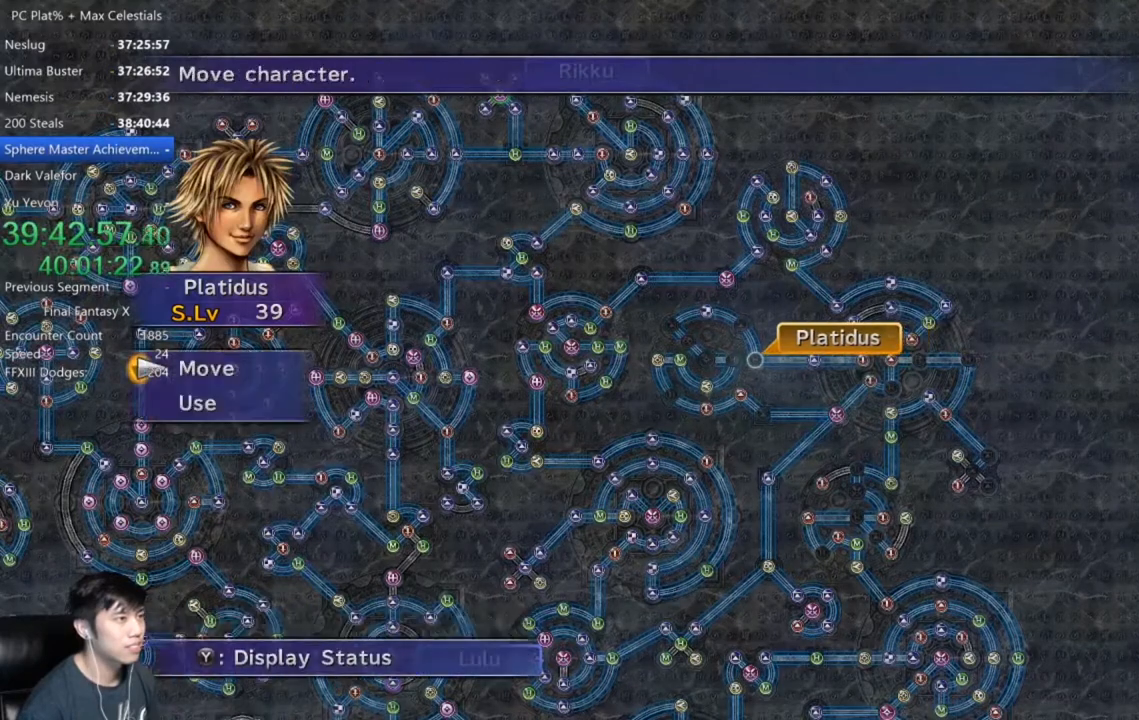
{"buttons": [], "left_stick": "center", "right_stick": "center", "events": [[34, "A", "up"], [134, "DPAD_DOWN", "down"], [234, "A", "down"], [234, "DPAD_DOWN", "up"], [301, "A", "up"]]}
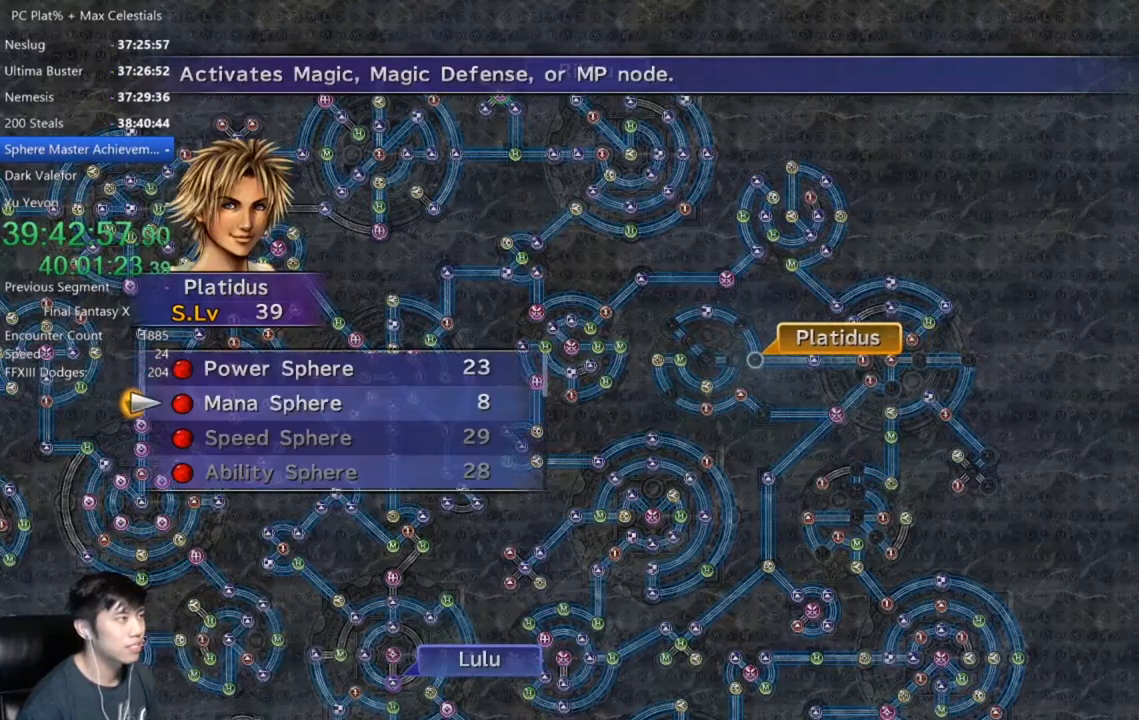
{"buttons": [], "left_stick": "center", "right_stick": "center", "events": [[100, "A", "down"], [167, "A", "up"], [267, "A", "down"], [334, "A", "up"], [400, "A", "down"], [501, "A", "up"]]}
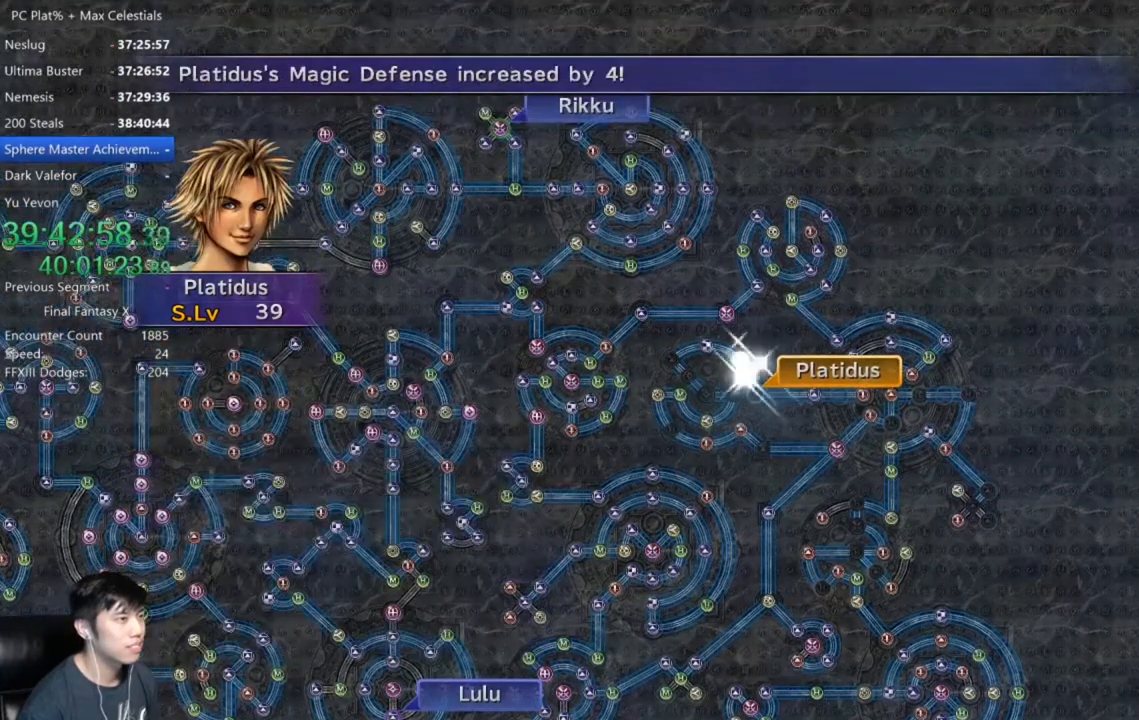
{"buttons": ["A"], "left_stick": "center", "right_stick": "center", "events": [[100, "A", "down"], [166, "A", "up"], [266, "A", "down"], [333, "A", "up"], [433, "A", "down"]]}
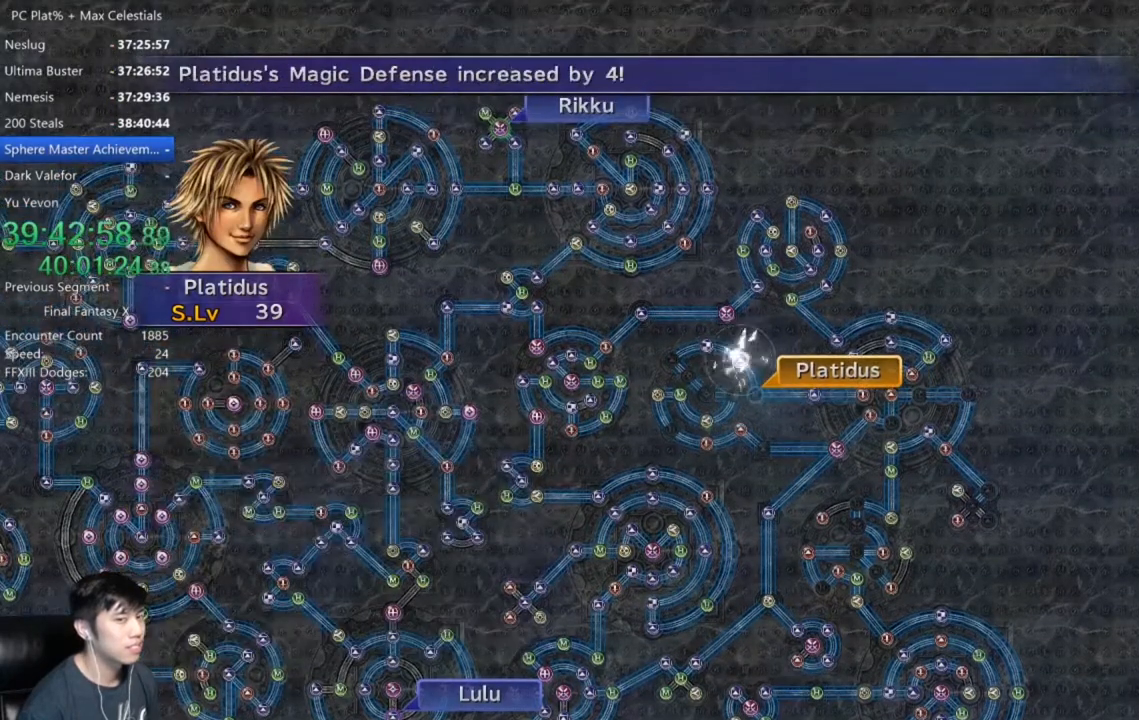
{"buttons": ["A"], "left_stick": "center", "right_stick": "center", "events": [[33, "A", "up"], [133, "A", "down"], [200, "A", "up"], [300, "A", "down"], [367, "A", "up"], [467, "A", "down"]]}
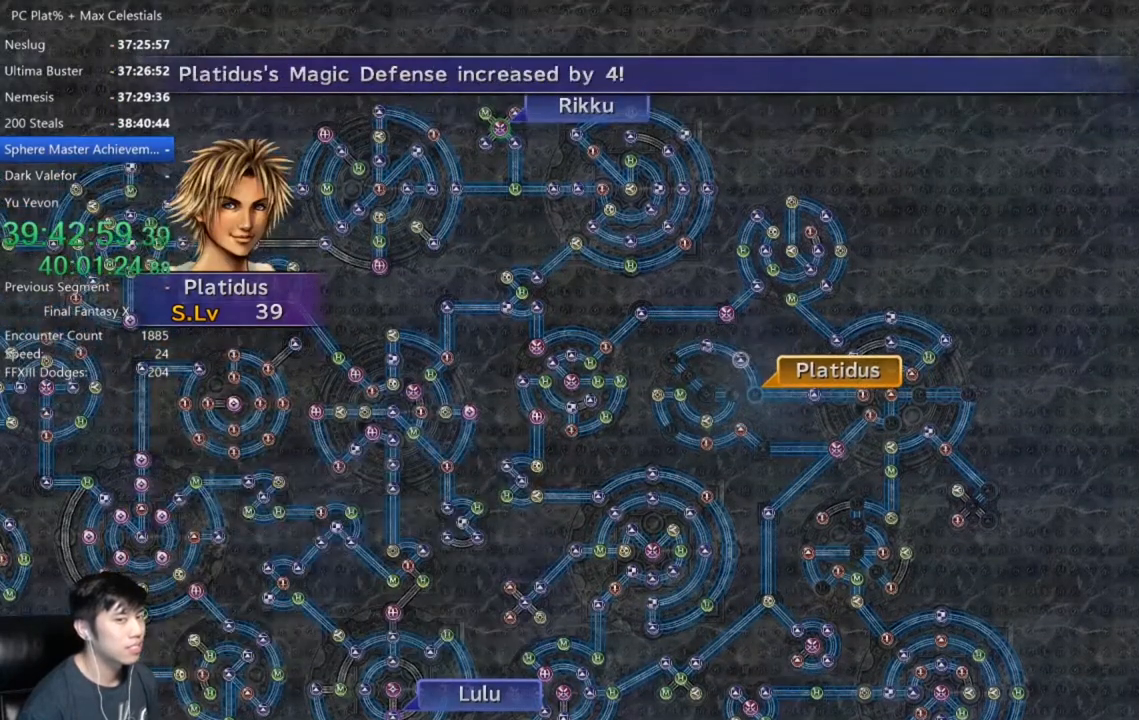
{"buttons": ["A"], "left_stick": "center", "right_stick": "center", "events": [[33, "A", "up"], [133, "A", "down"], [200, "A", "up"], [300, "A", "down"], [367, "A", "up"], [467, "A", "down"]]}
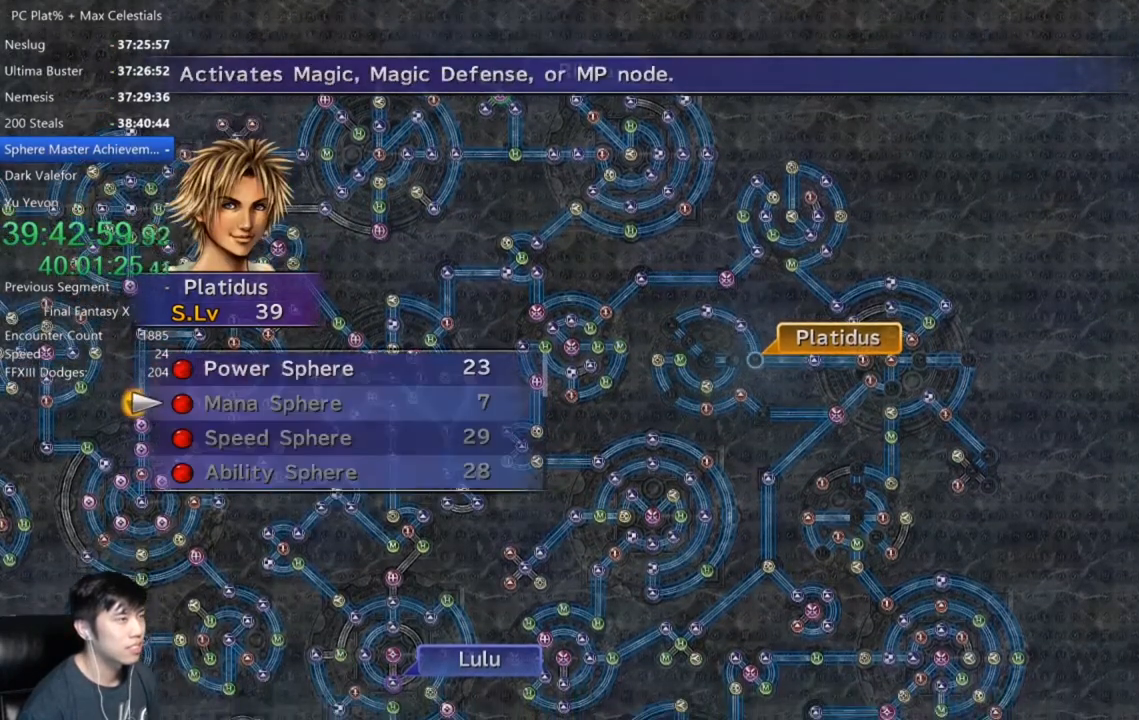
{"buttons": [], "left_stick": "center", "right_stick": "center", "events": [[33, "A", "up"], [133, "A", "down"], [200, "A", "up"], [234, "DPAD_UP", "down"], [367, "DPAD_UP", "up"], [400, "A", "down"], [467, "A", "up"]]}
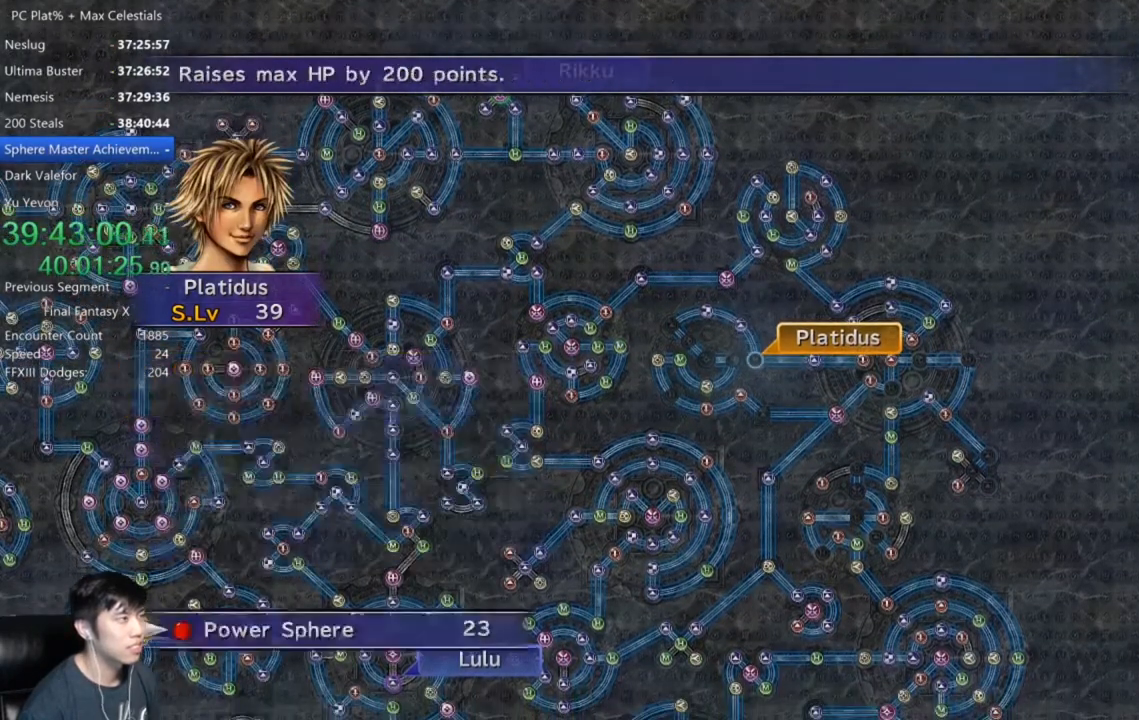
{"buttons": ["A"], "left_stick": "center", "right_stick": "center", "events": [[66, "A", "down"], [133, "A", "up"], [200, "A", "down"], [333, "A", "up"], [433, "A", "down"]]}
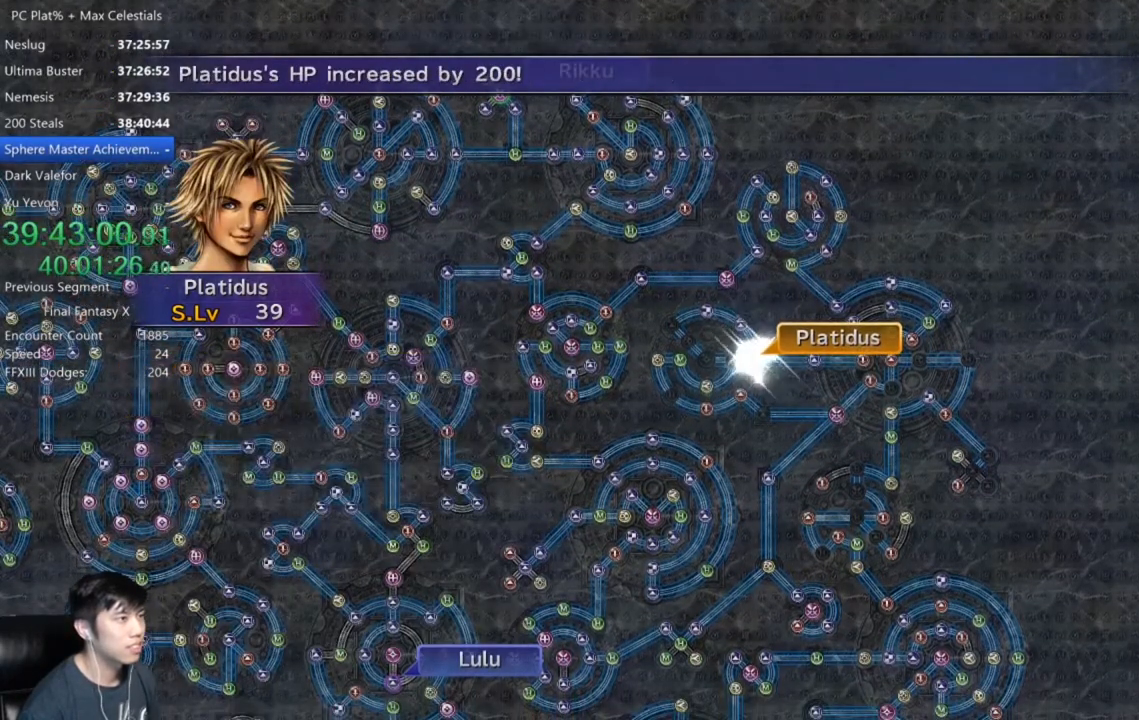
{"buttons": [], "left_stick": "center", "right_stick": "center", "events": [[200, "A", "up"], [300, "A", "down"], [400, "A", "up"]]}
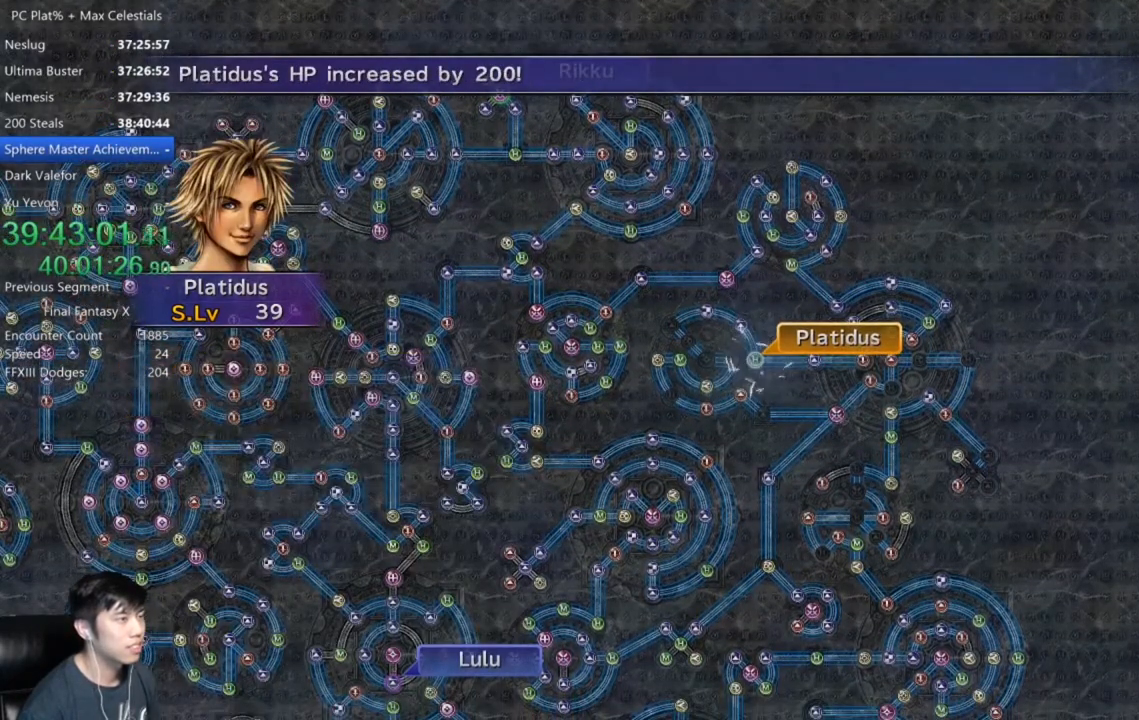
{"buttons": [], "left_stick": "center", "right_stick": "center", "events": [[233, "A", "down"], [300, "A", "up"]]}
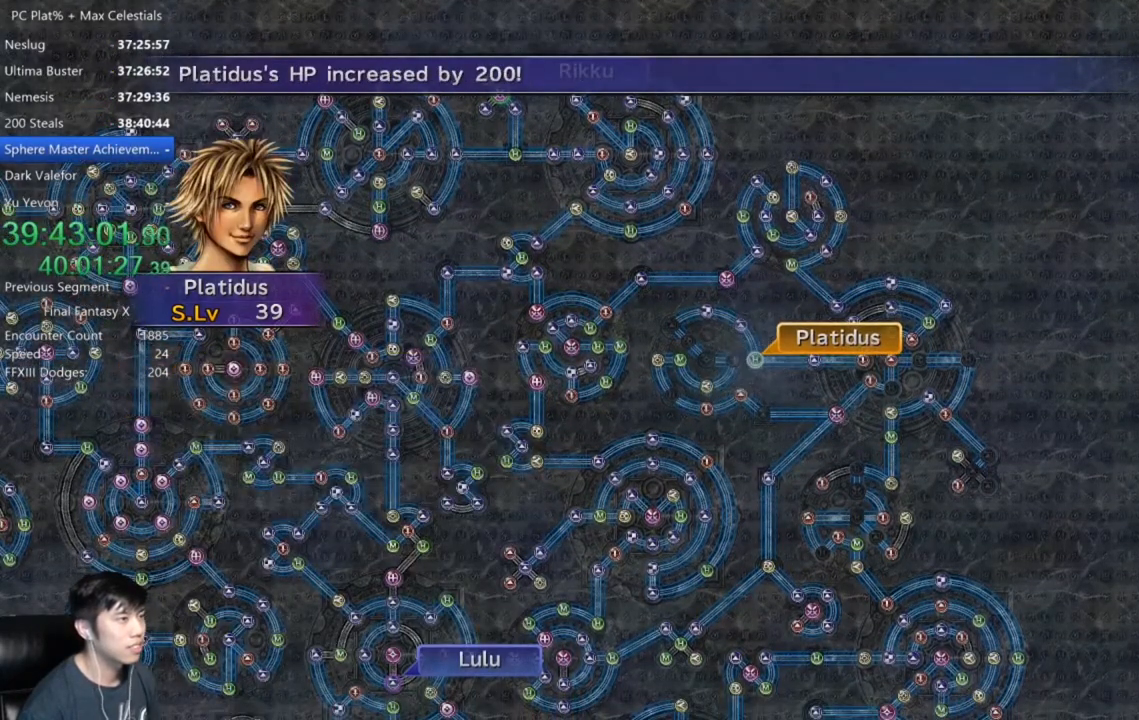
{"buttons": ["A"], "left_stick": "center", "right_stick": "center", "events": [[67, "A", "down"], [200, "A", "up"], [367, "DPAD_UP", "down"], [434, "A", "down"], [467, "DPAD_UP", "up"]]}
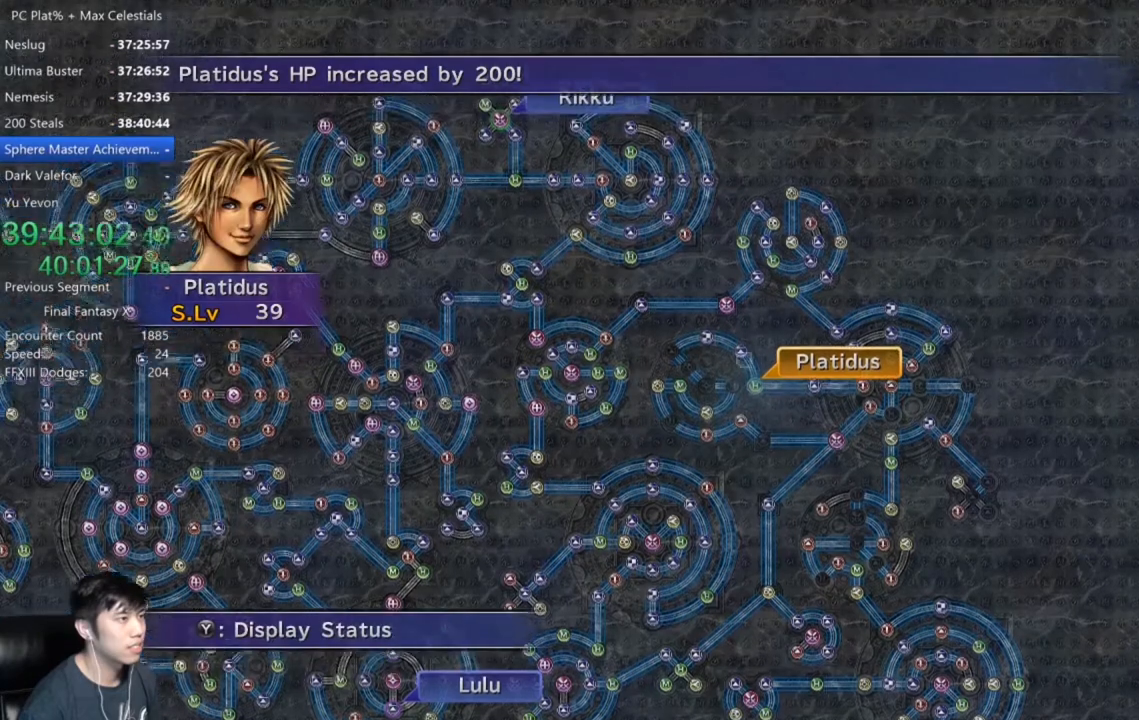
{"buttons": [], "left_stick": "center", "right_stick": "center", "events": [[33, "A", "up"], [266, "A", "down"], [333, "A", "up"]]}
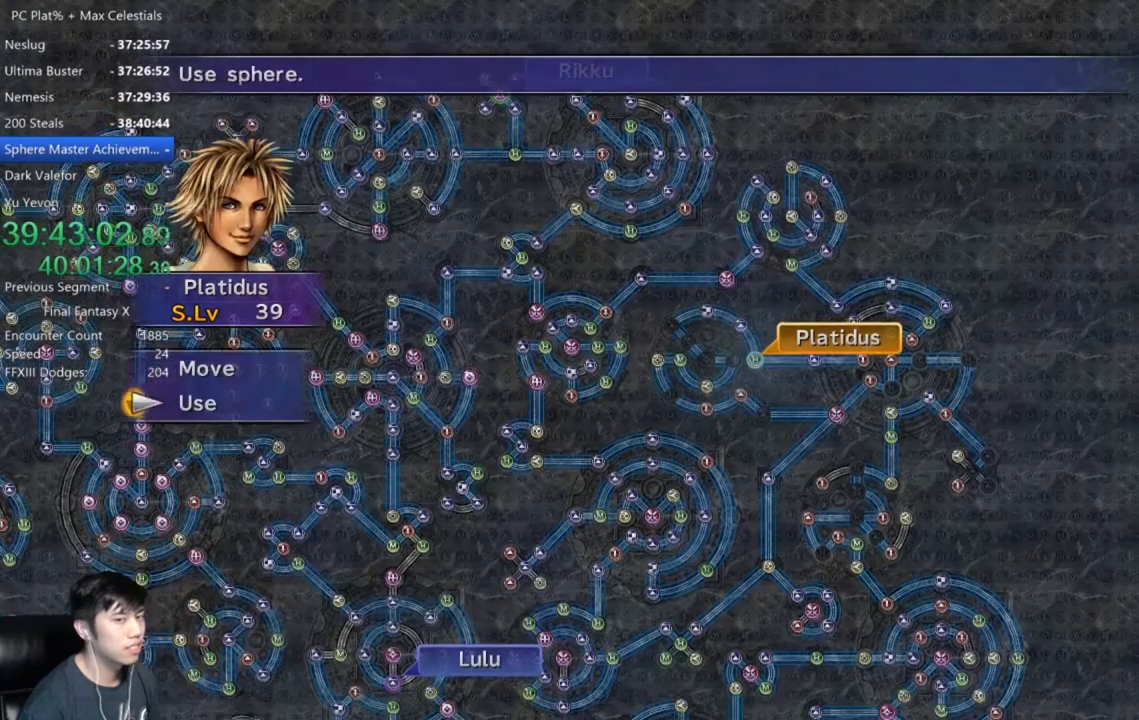
{"buttons": [], "left_stick": "left", "right_stick": "center", "events": [[100, "DPAD_UP", "down"], [167, "DPAD_UP", "up"], [234, "A", "down"], [300, "A", "up"], [367, "left_stick", "left"]]}
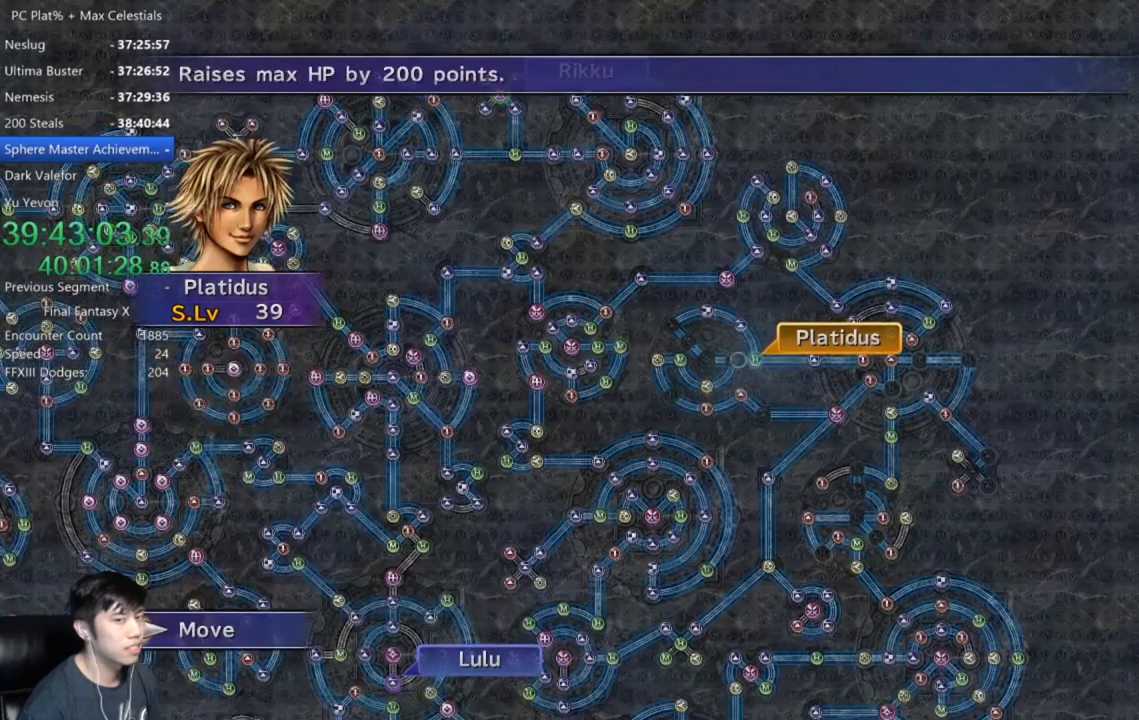
{"buttons": [], "left_stick": "up-left", "right_stick": "center", "events": [[166, "left_stick", "center"], [433, "left_stick", "up-left"]]}
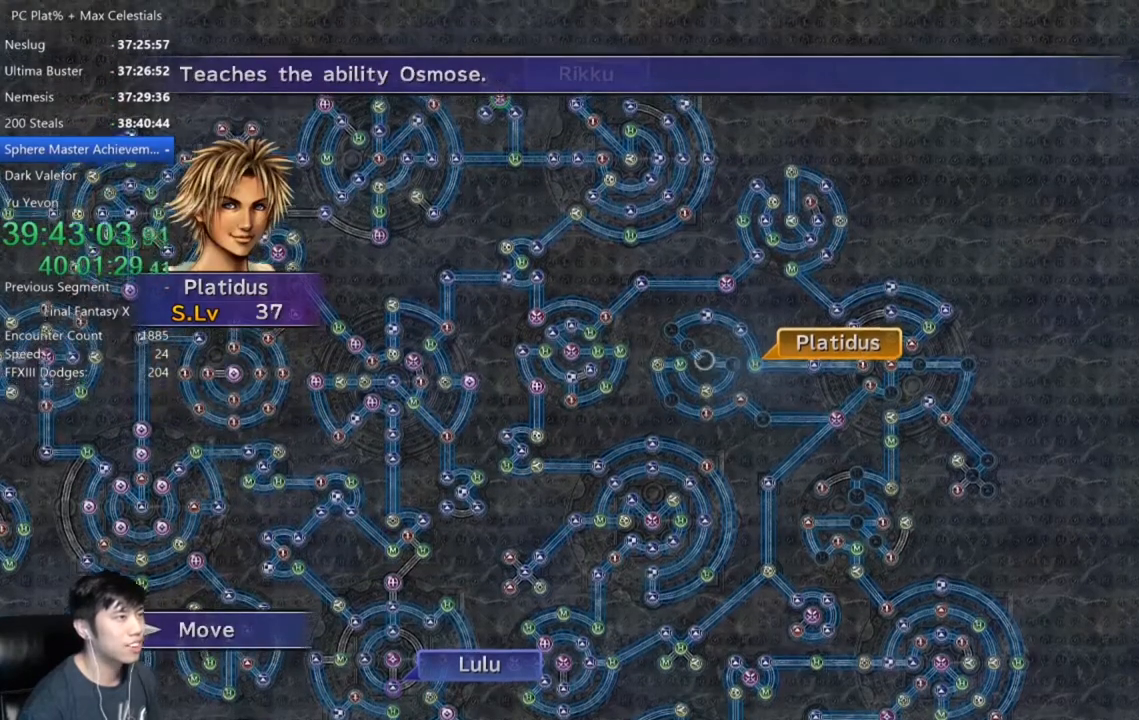
{"buttons": [], "left_stick": "center", "right_stick": "center", "events": [[100, "left_stick", "center"], [334, "A", "down"], [400, "A", "up"]]}
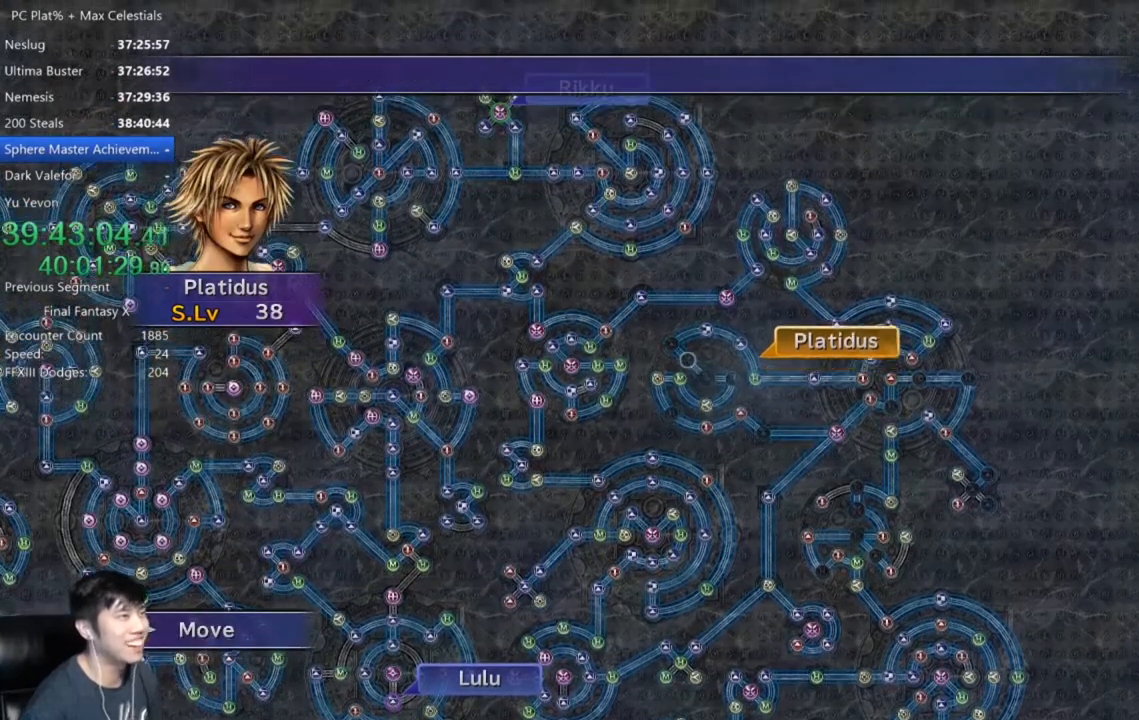
{"buttons": [], "left_stick": "center", "right_stick": "center", "events": []}
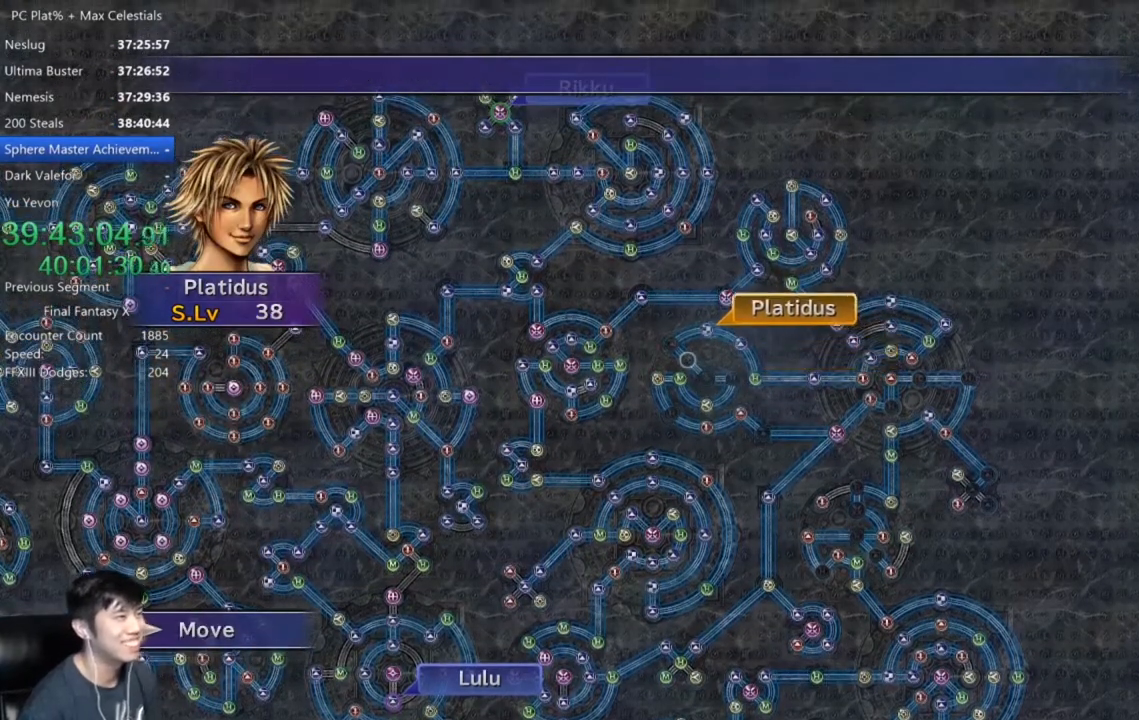
{"buttons": [], "left_stick": "center", "right_stick": "center", "events": []}
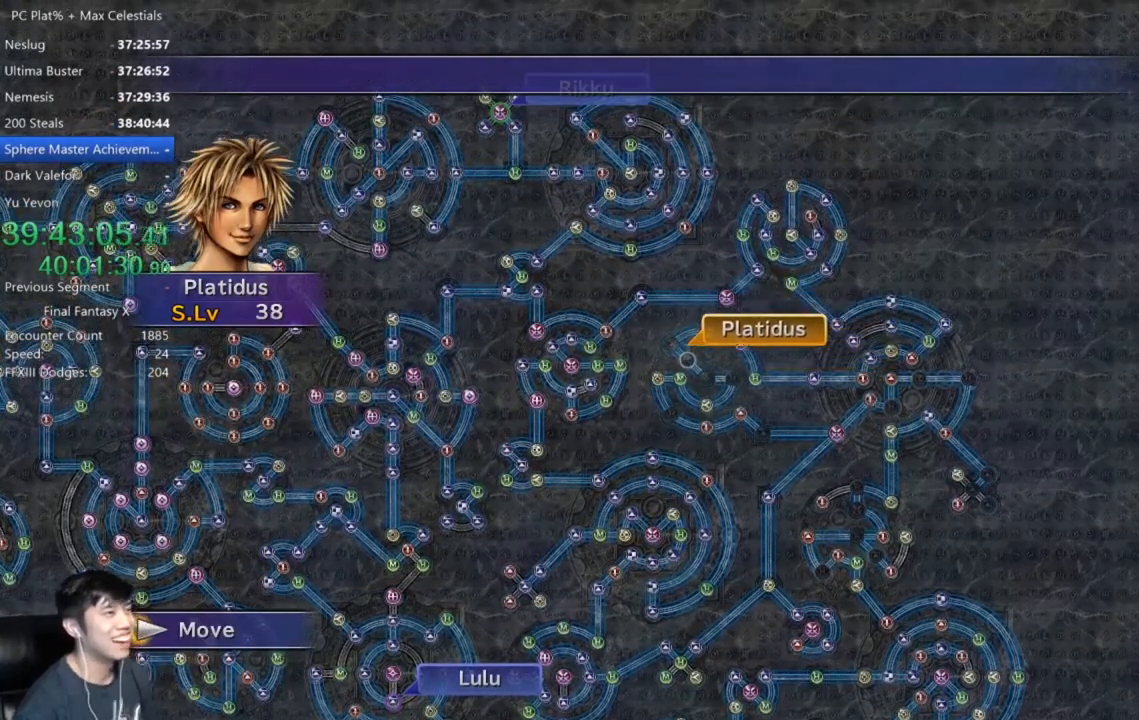
{"buttons": ["DPAD_DOWN"], "left_stick": "center", "right_stick": "center", "events": [[200, "A", "down"], [300, "A", "up"], [400, "A", "down"], [467, "A", "up"], [467, "DPAD_DOWN", "down"]]}
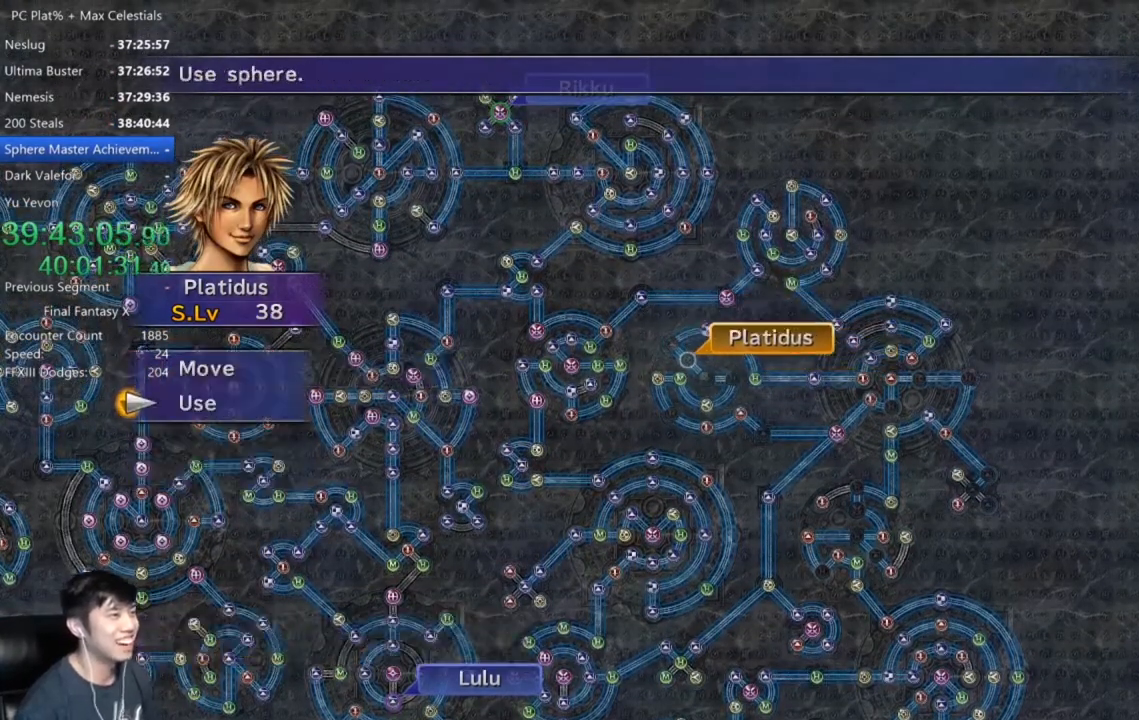
{"buttons": ["A"], "left_stick": "center", "right_stick": "center", "events": [[67, "A", "down"], [67, "DPAD_DOWN", "up"], [133, "A", "up"], [300, "A", "down"], [400, "A", "up"], [400, "DPAD_DOWN", "down"], [501, "A", "down"], [501, "DPAD_DOWN", "up"]]}
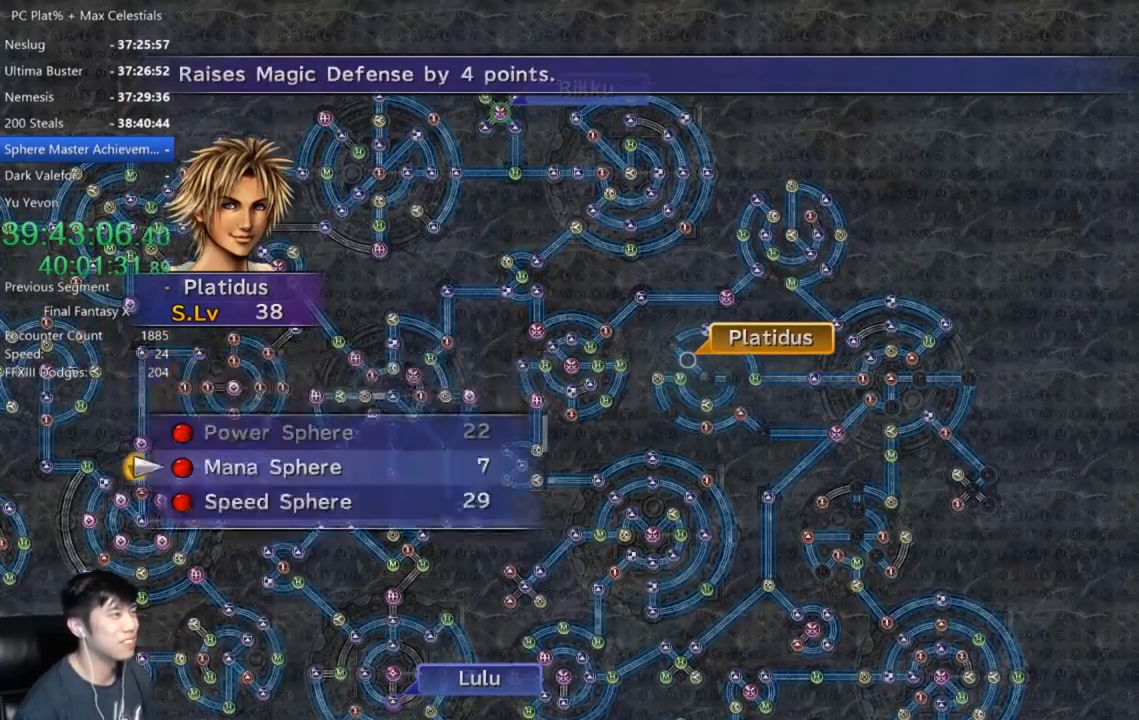
{"buttons": [], "left_stick": "center", "right_stick": "center", "events": [[66, "A", "up"], [166, "A", "down"], [266, "A", "up"], [333, "A", "down"], [400, "A", "up"]]}
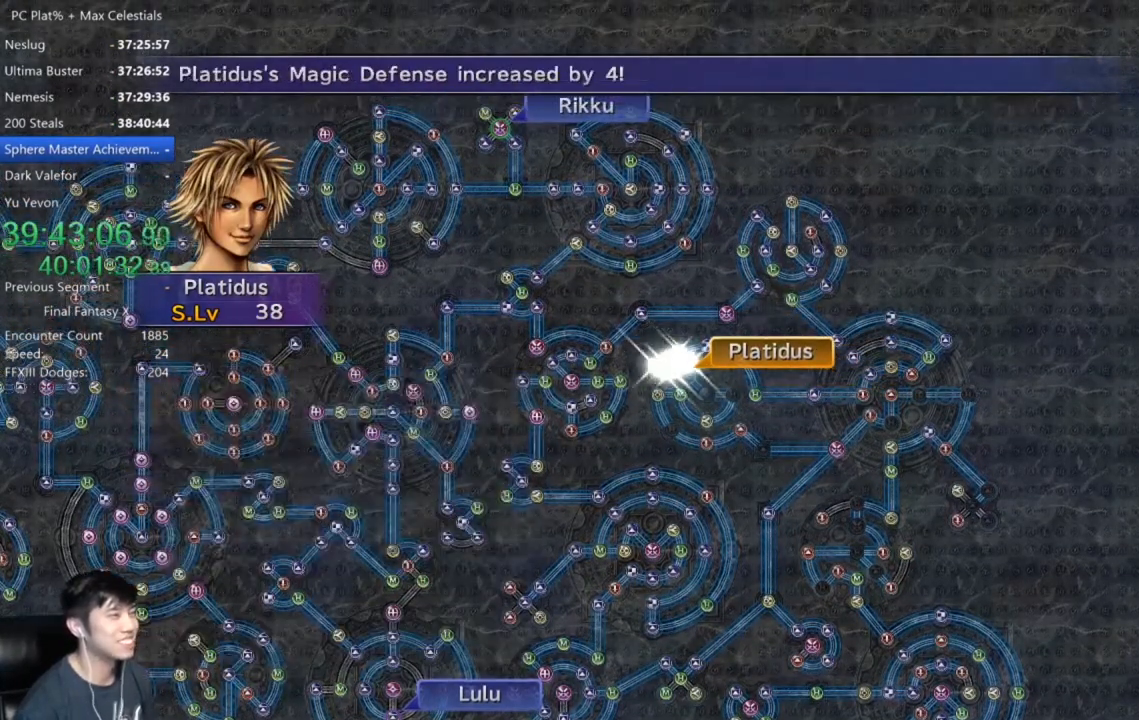
{"buttons": [], "left_stick": "center", "right_stick": "center", "events": [[33, "A", "down"], [100, "A", "up"], [200, "A", "down"], [267, "A", "up"], [367, "A", "down"], [434, "A", "up"]]}
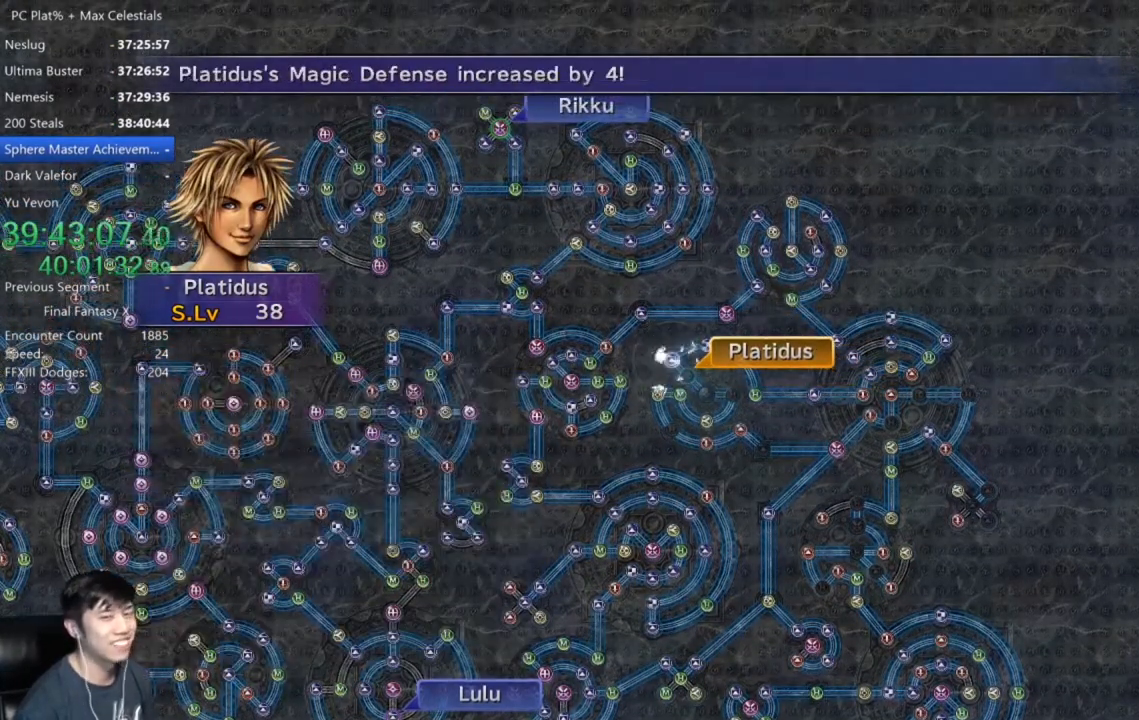
{"buttons": ["A"], "left_stick": "center", "right_stick": "center", "events": [[334, "A", "down"], [401, "A", "up"], [501, "A", "down"]]}
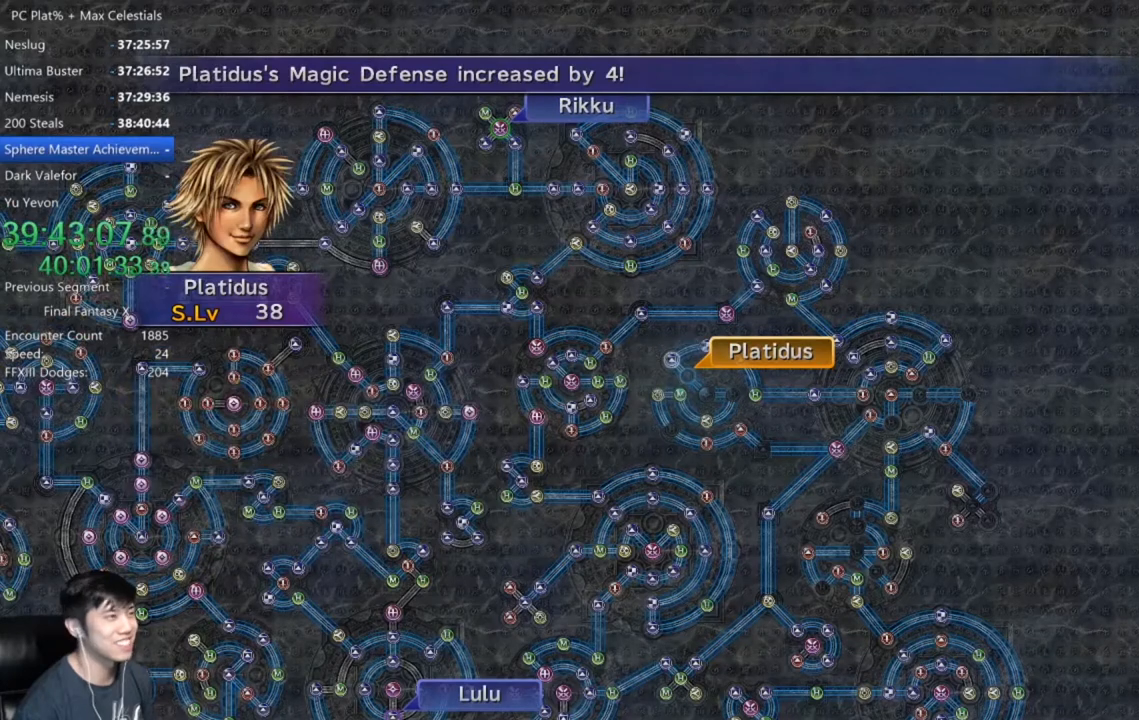
{"buttons": ["A"], "left_stick": "center", "right_stick": "center", "events": [[67, "A", "up"], [167, "A", "down"], [234, "A", "up"], [334, "A", "down"], [400, "A", "up"], [501, "A", "down"]]}
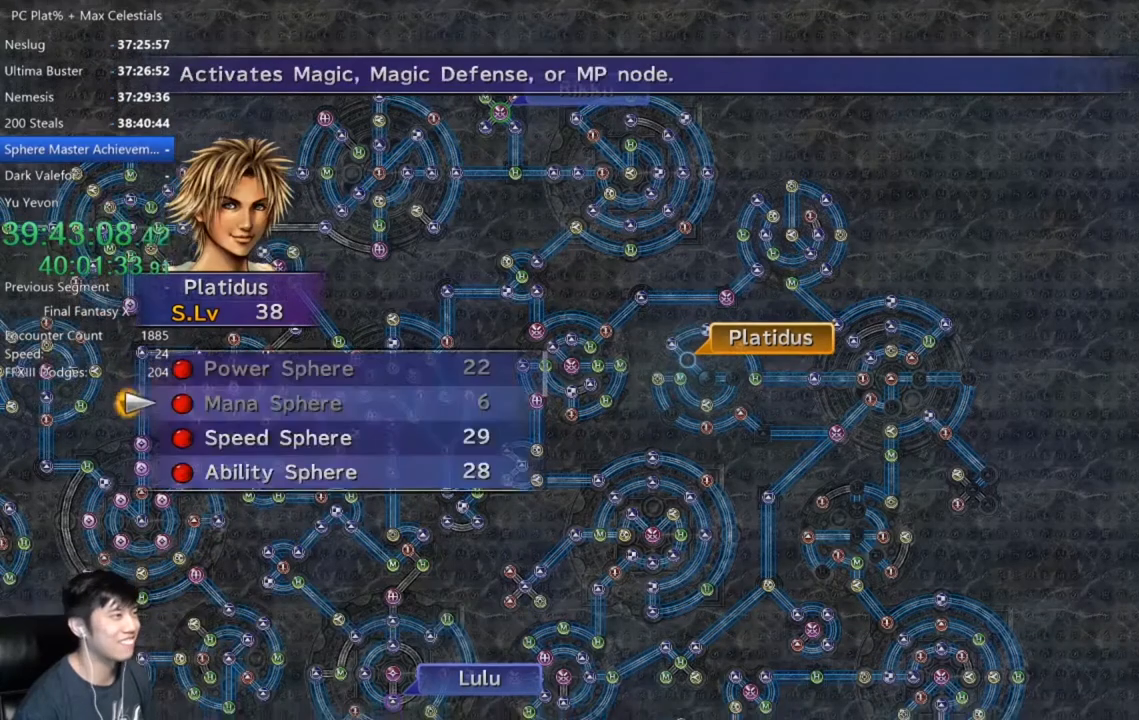
{"buttons": [], "left_stick": "center", "right_stick": "center", "events": [[100, "A", "up"], [200, "A", "down"], [266, "A", "up"], [266, "DPAD_DOWN", "down"], [333, "DPAD_DOWN", "up"], [367, "A", "down"], [467, "A", "up"]]}
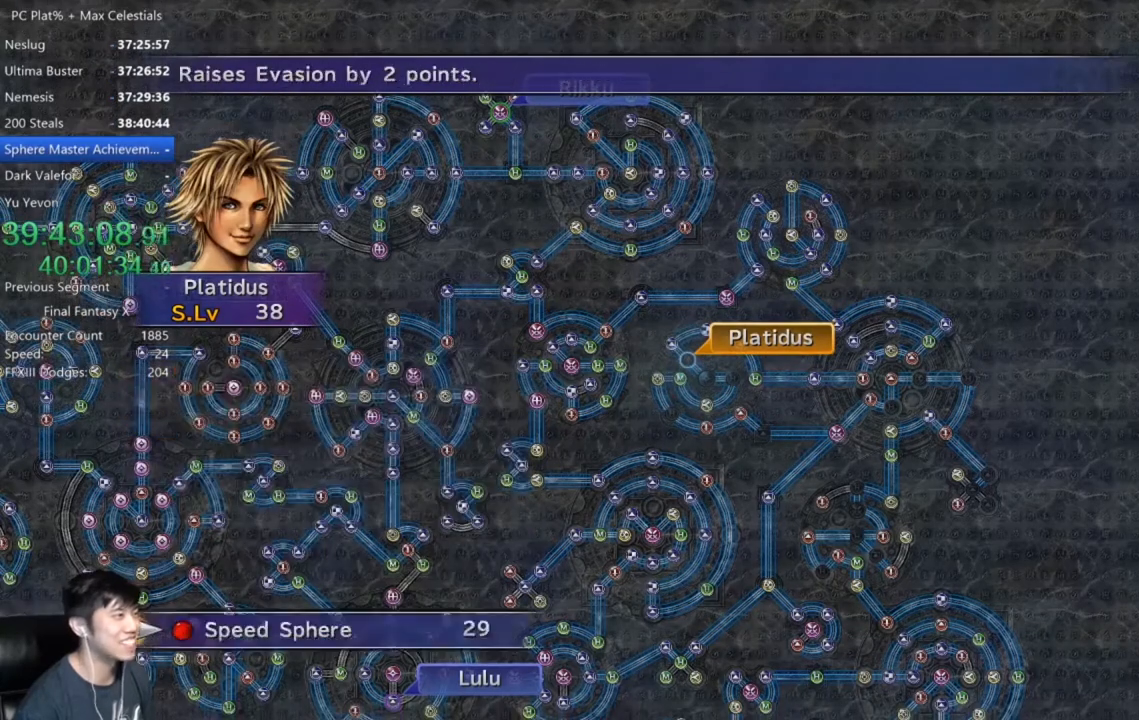
{"buttons": [], "left_stick": "center", "right_stick": "center", "events": [[33, "A", "down"], [133, "A", "up"], [234, "A", "down"], [300, "A", "up"], [400, "A", "down"], [467, "A", "up"]]}
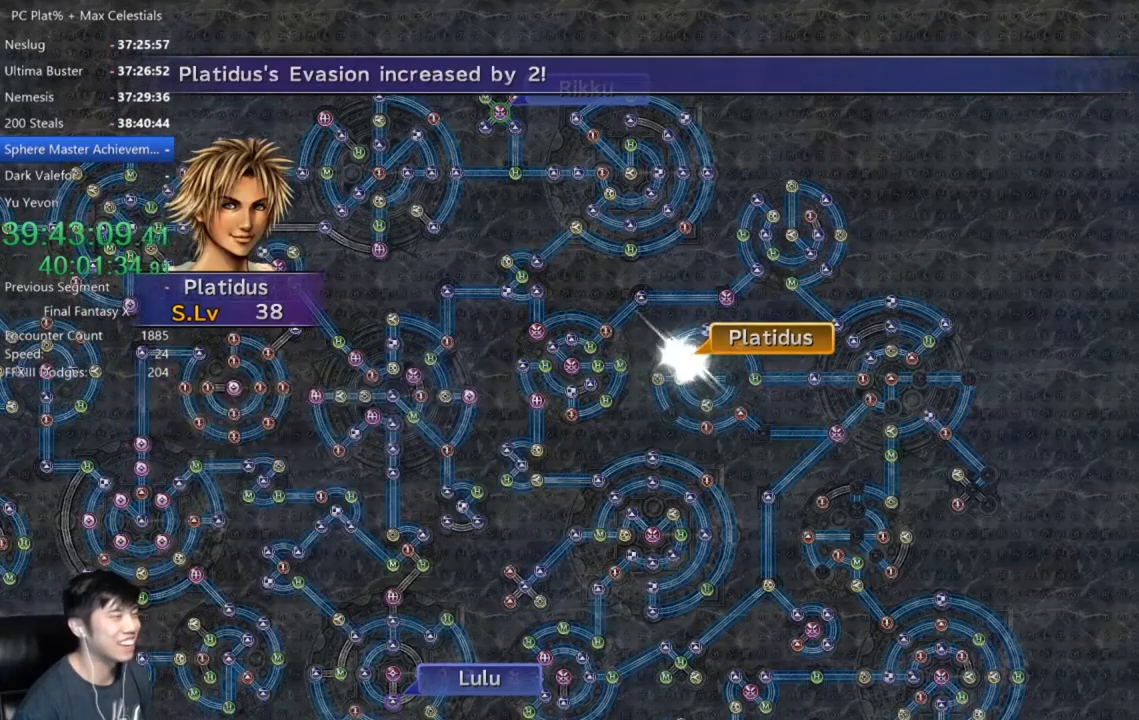
{"buttons": [], "left_stick": "center", "right_stick": "center", "events": [[67, "A", "down"], [167, "A", "up"], [234, "A", "down"], [301, "A", "up"]]}
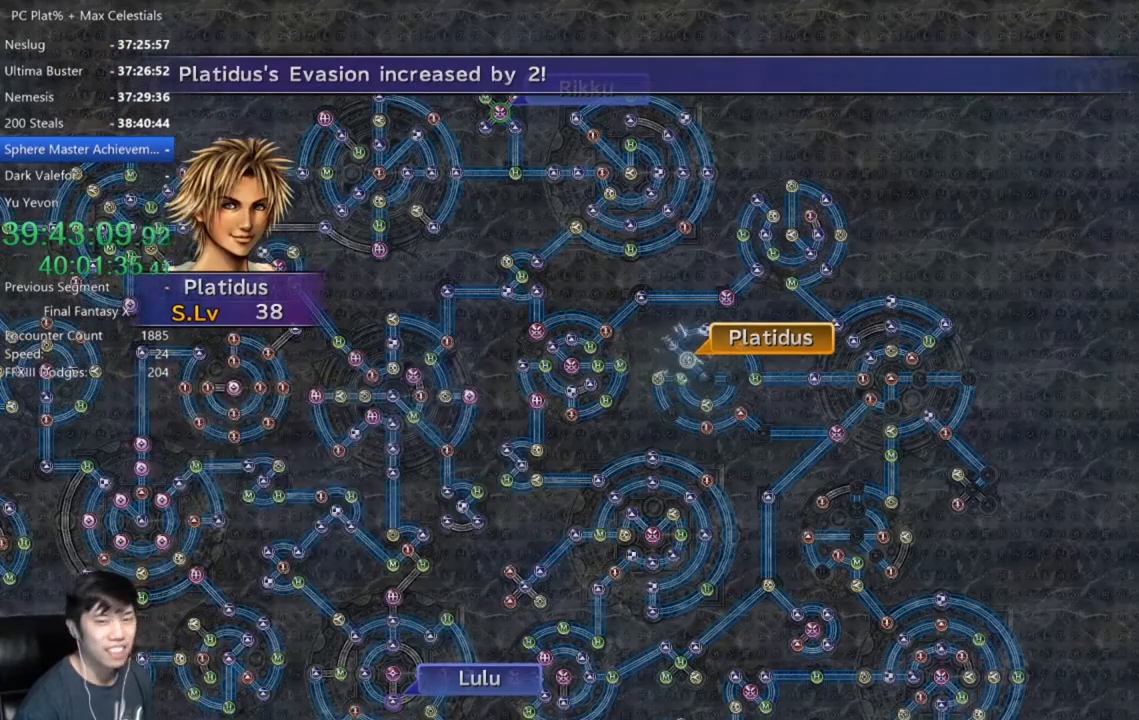
{"buttons": [], "left_stick": "center", "right_stick": "center", "events": [[67, "A", "down"], [133, "A", "up"], [234, "A", "down"], [300, "A", "up"], [400, "A", "down"], [467, "A", "up"]]}
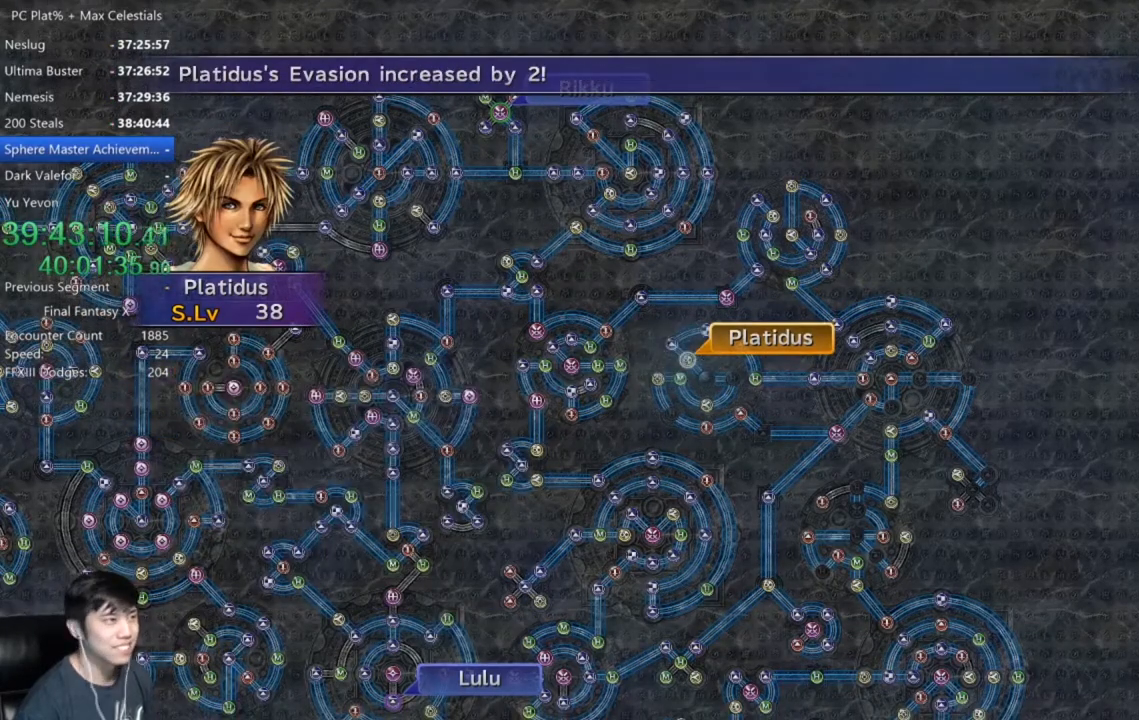
{"buttons": ["DPAD_DOWN"], "left_stick": "center", "right_stick": "center", "events": [[66, "A", "down"], [133, "A", "up"], [233, "A", "down"], [300, "A", "up"], [433, "DPAD_DOWN", "down"]]}